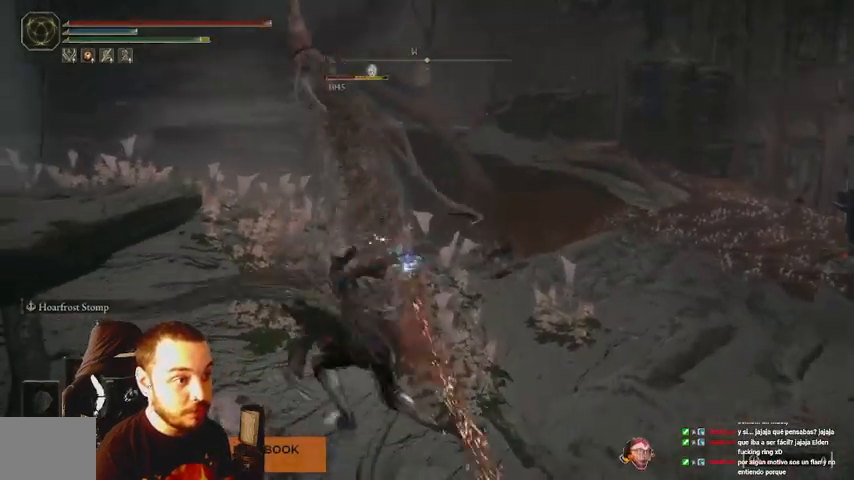
Gameplay with a controller (Xbox layout); each line is a JSON object with the inputs held at the frame after it. "events" lists button and stick changes between this image and that frame as [ms after this image, input, new state], when the widget could be followed in between. Not read: L3 R3.
{"buttons": [], "left_stick": "center", "right_stick": "center", "events": []}
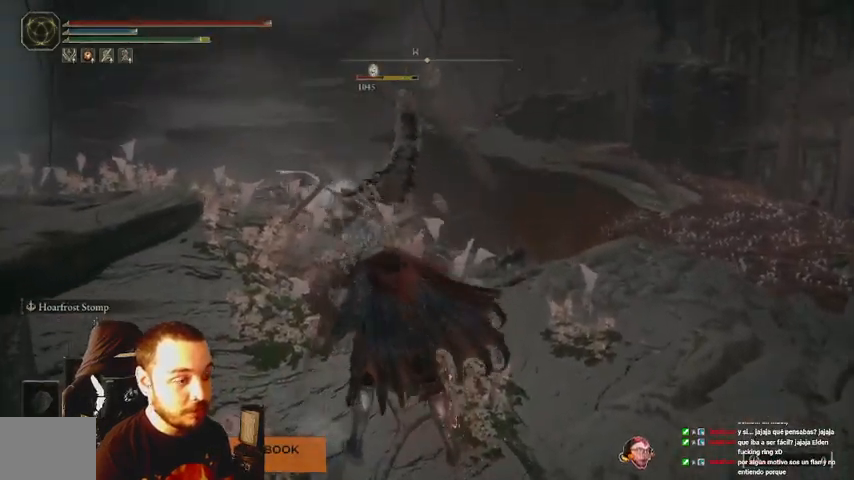
{"buttons": [], "left_stick": "center", "right_stick": "center", "events": []}
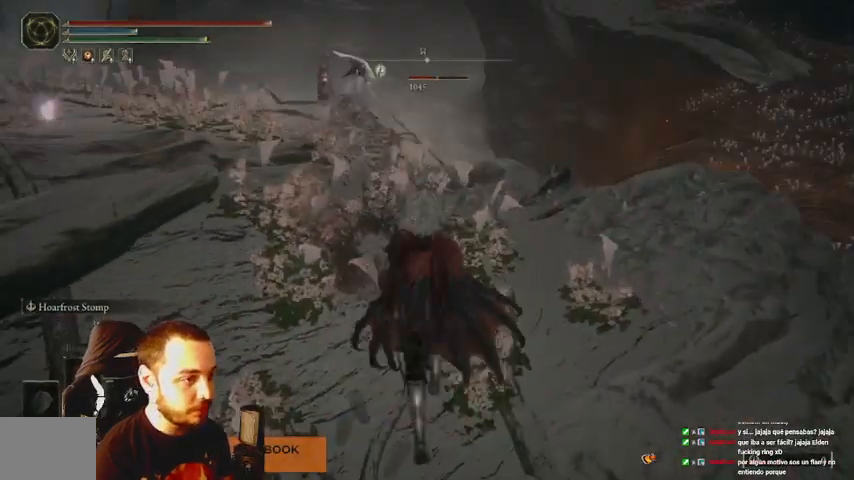
{"buttons": [], "left_stick": "center", "right_stick": "center", "events": [[300, "R1", "down"], [433, "R1", "up"]]}
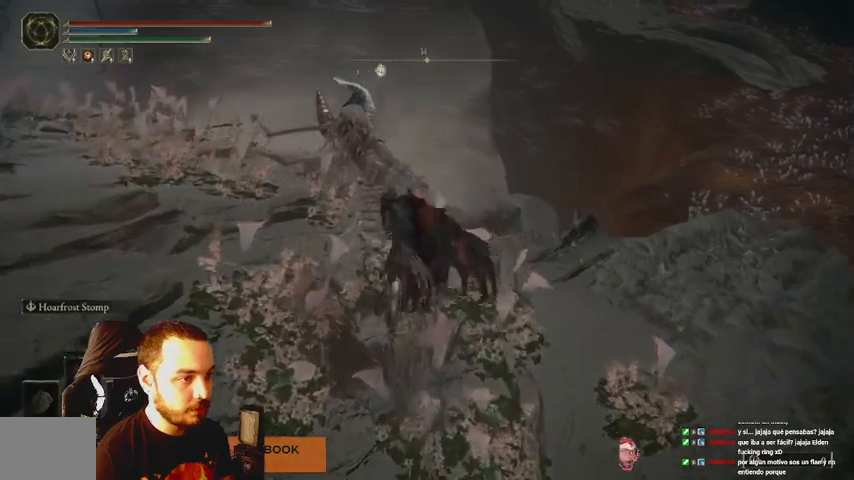
{"buttons": ["R1"], "left_stick": "left", "right_stick": "center", "events": [[33, "R1", "down"], [133, "R1", "up"], [233, "R1", "down"], [333, "R1", "up"], [400, "R1", "down"], [467, "left_stick", "left"]]}
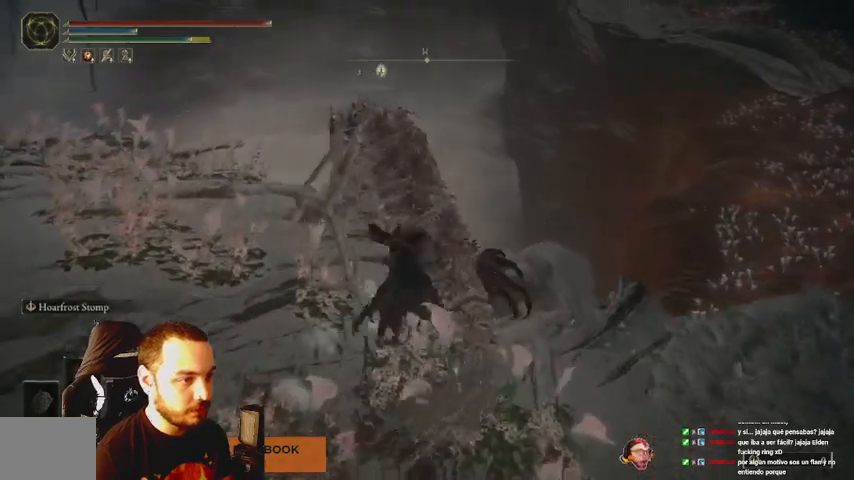
{"buttons": ["R1"], "left_stick": "left", "right_stick": "center", "events": [[33, "R1", "up"], [67, "R1", "down"], [200, "R1", "up"], [267, "R1", "down"], [400, "R1", "up"], [467, "R1", "down"]]}
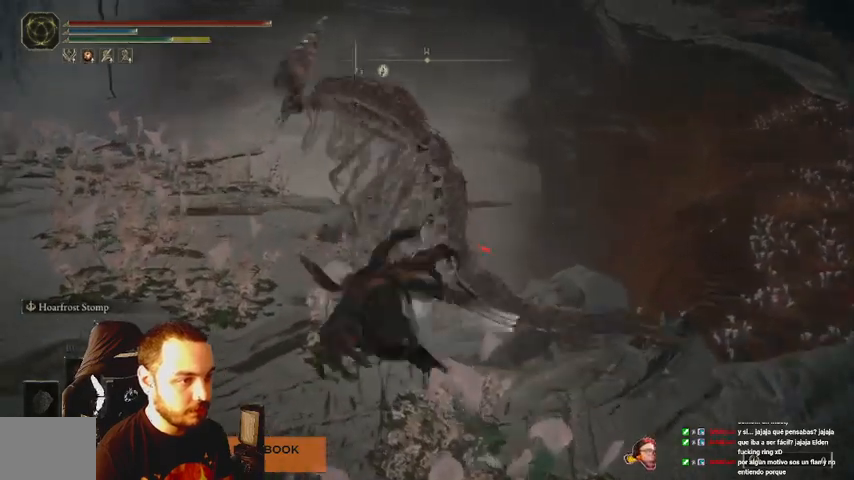
{"buttons": [], "left_stick": "left", "right_stick": "center", "events": [[100, "R1", "up"], [167, "R1", "down"], [267, "R1", "up"], [367, "R1", "down"], [467, "R1", "up"]]}
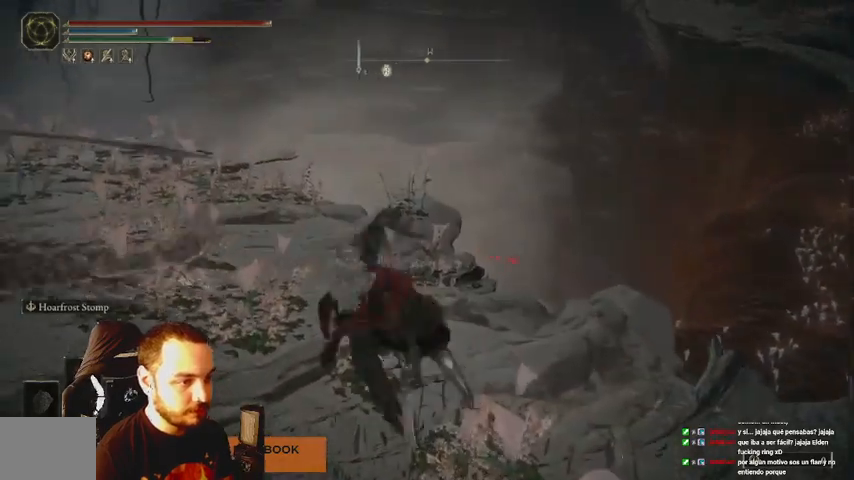
{"buttons": [], "left_stick": "left", "right_stick": "center", "events": [[67, "right_stick", "left"], [467, "right_stick", "center"]]}